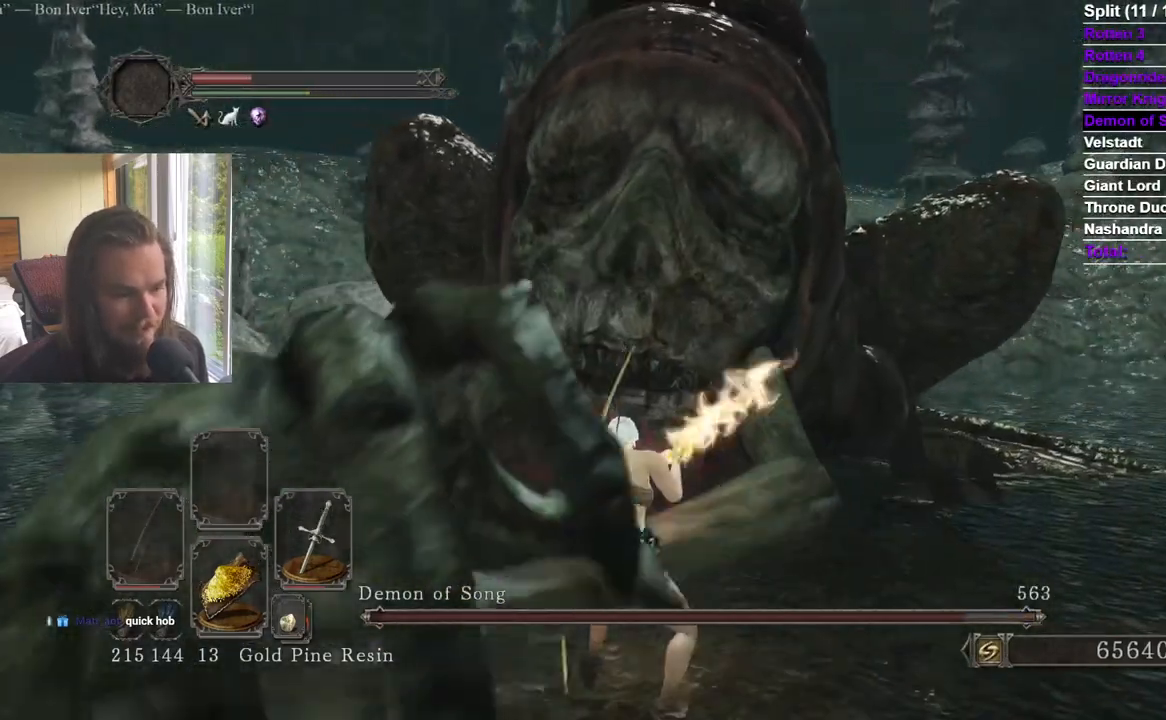
Gameplay with a controller (Xbox layout); each line is a JSON object with the inputs held at the frame after it. "events" lists button and stick changes between this image and that frame as [ms after this image, input, new state], when the widget could be followed in between. Not read: X.
{"buttons": [], "left_stick": "up", "right_stick": "up"}
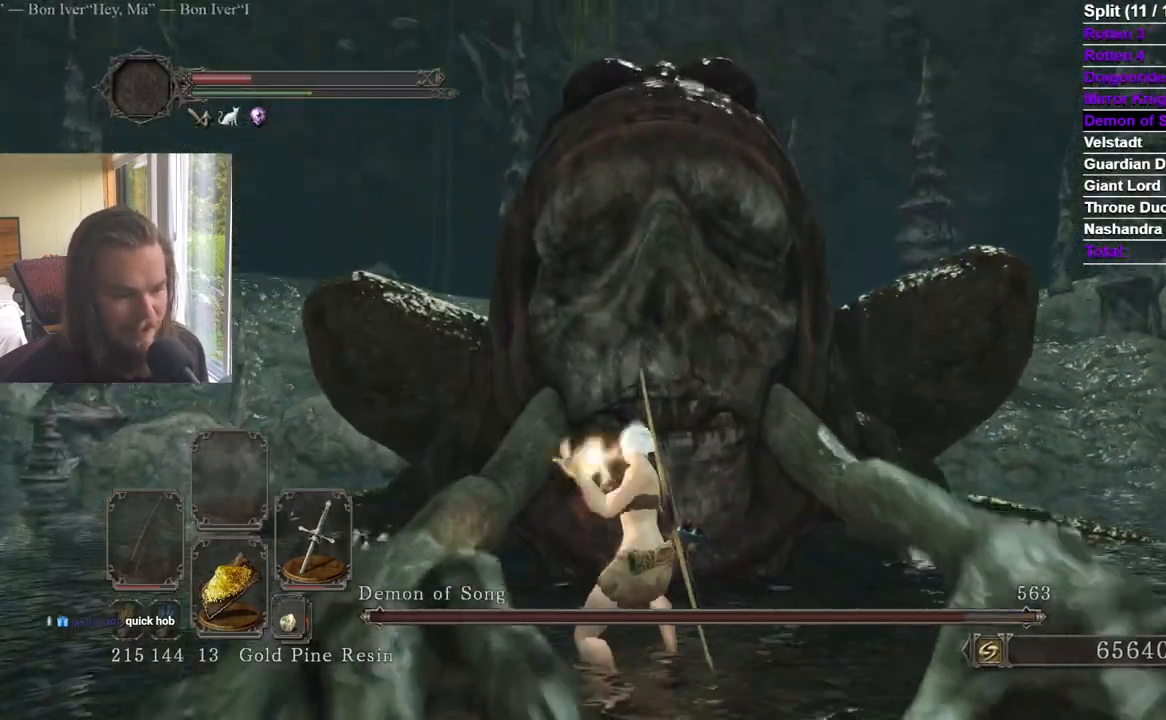
{"buttons": [], "left_stick": "up", "right_stick": "center", "events": [[50, "right_stick", "center"], [117, "R1", "down"], [217, "R1", "up"], [267, "R1", "down"], [384, "R1", "up"]]}
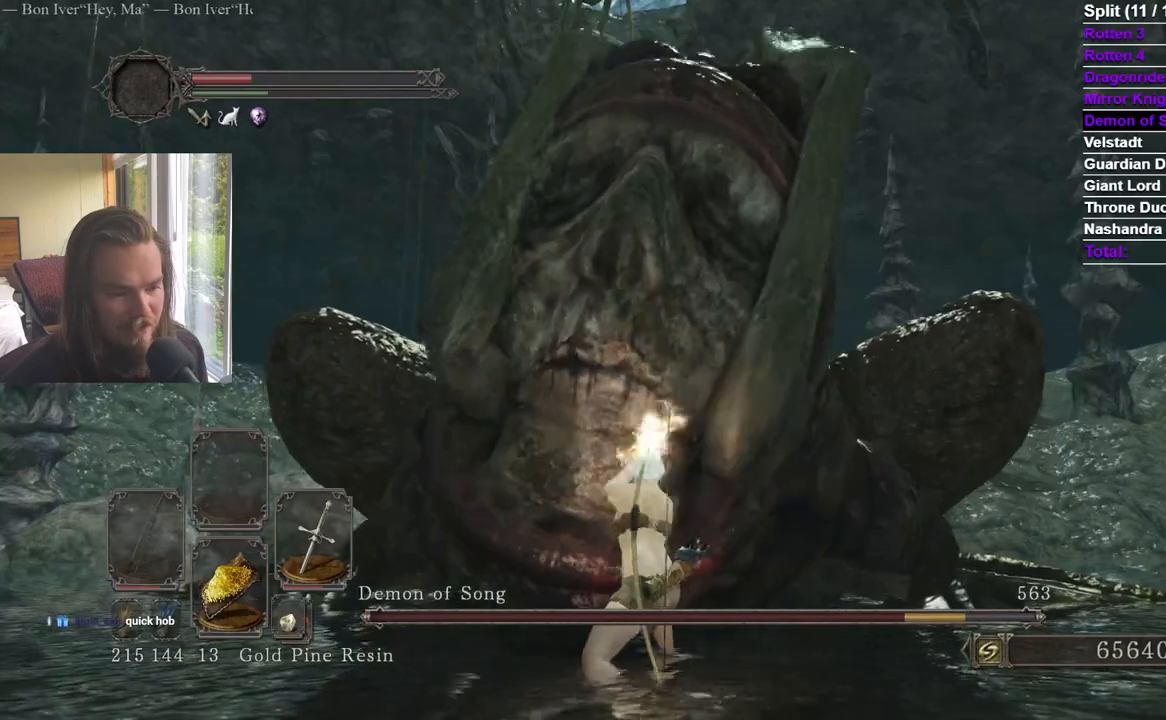
{"buttons": [], "left_stick": "down", "right_stick": "center", "events": [[184, "right_stick", "down"], [284, "right_stick", "center"], [367, "left_stick", "down"], [384, "right_stick", "down"], [501, "right_stick", "center"]]}
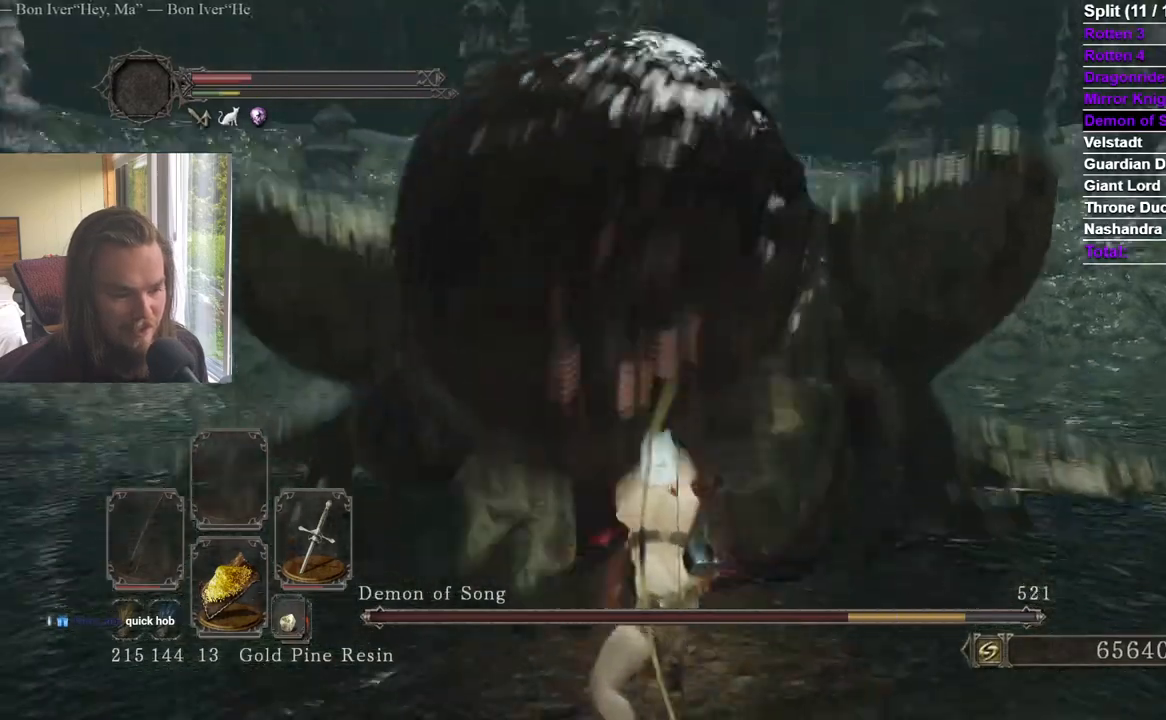
{"buttons": [], "left_stick": "down", "right_stick": "center", "events": [[166, "right_stick", "left"], [233, "right_stick", "center"], [367, "right_stick", "left"], [450, "right_stick", "center"]]}
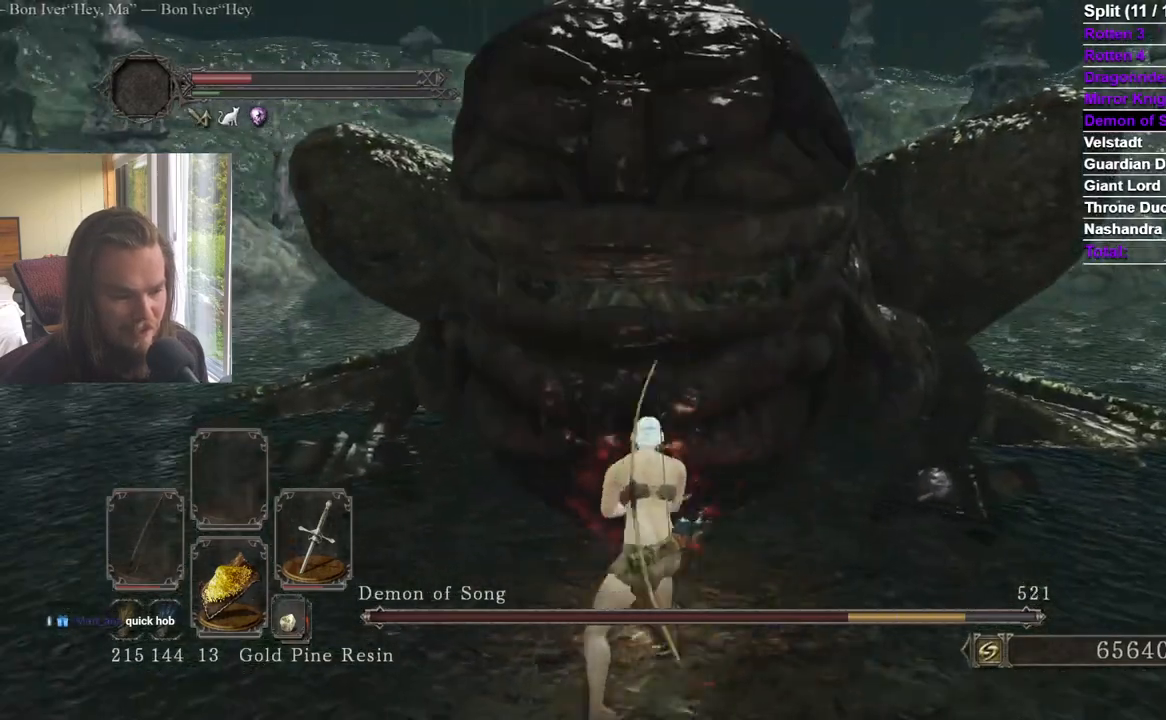
{"buttons": [], "left_stick": "down", "right_stick": "center", "events": [[350, "right_stick", "right"], [467, "right_stick", "center"]]}
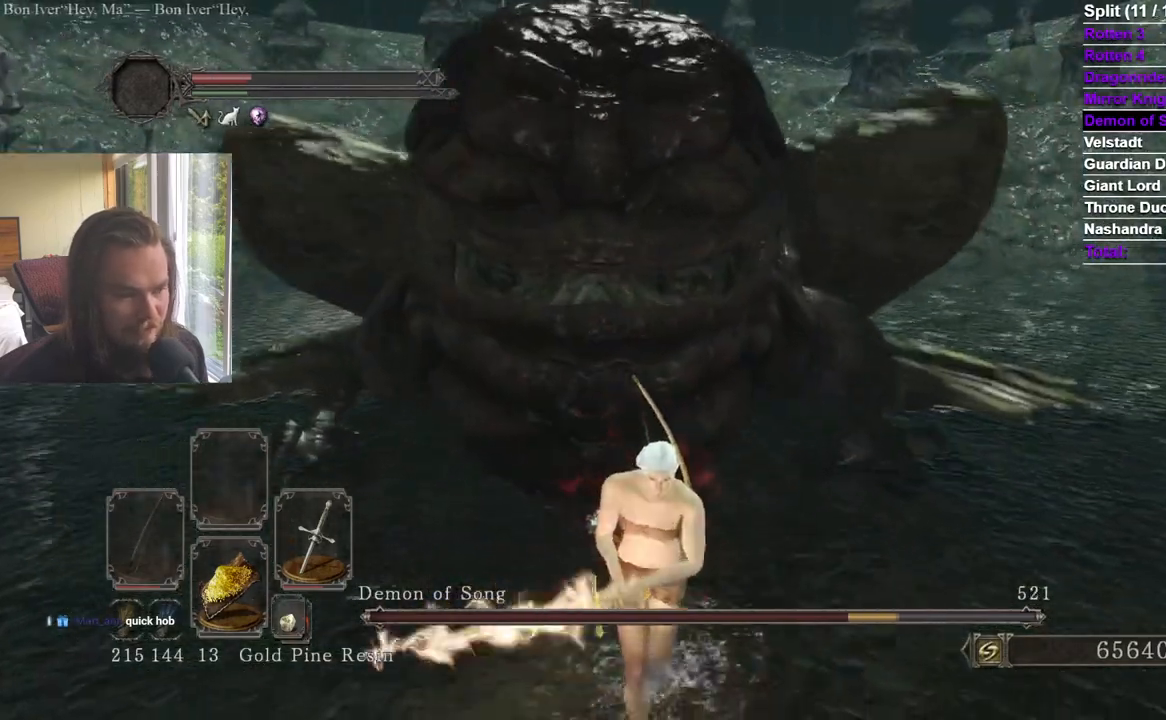
{"buttons": [], "left_stick": "center", "right_stick": "center", "events": [[333, "left_stick", "center"]]}